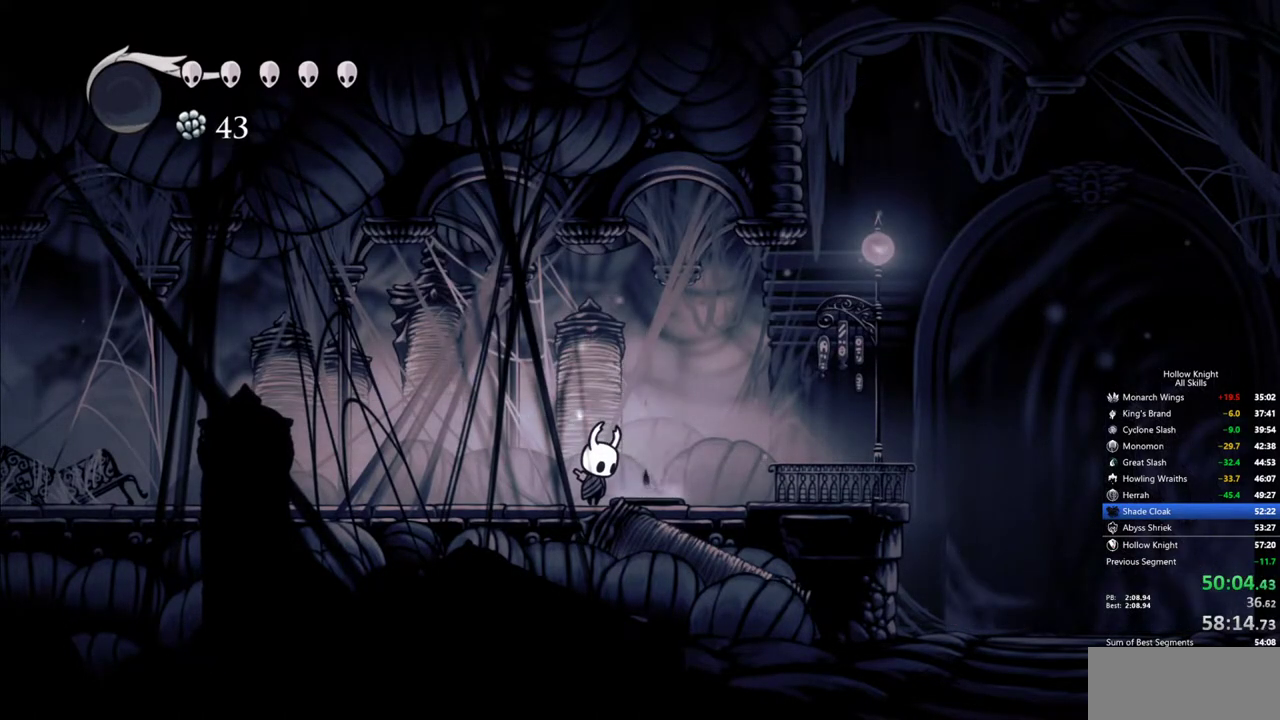
Gameplay with keyboard; each line is a JSON object with the keys held at the frame after it. "events" lists presses ("down") and releases ("up") of "cdash", "dash", "dnail", "down", "heal", "inv", "jump", "left", "nail", "right", "spell" and "up" between this image and that frame as [ms after this image, input, new state], when the widget could be followed in between. No other keys are recorded. Mouse input is not recorded. Key names are as the overlay labels them; some are game actions (e.g. jump) rather than physical keys.
{"keys": ["up"], "events": [[284, "down", "up"], [284, "right", "down"], [417, "right", "up"], [417, "up", "down"]]}
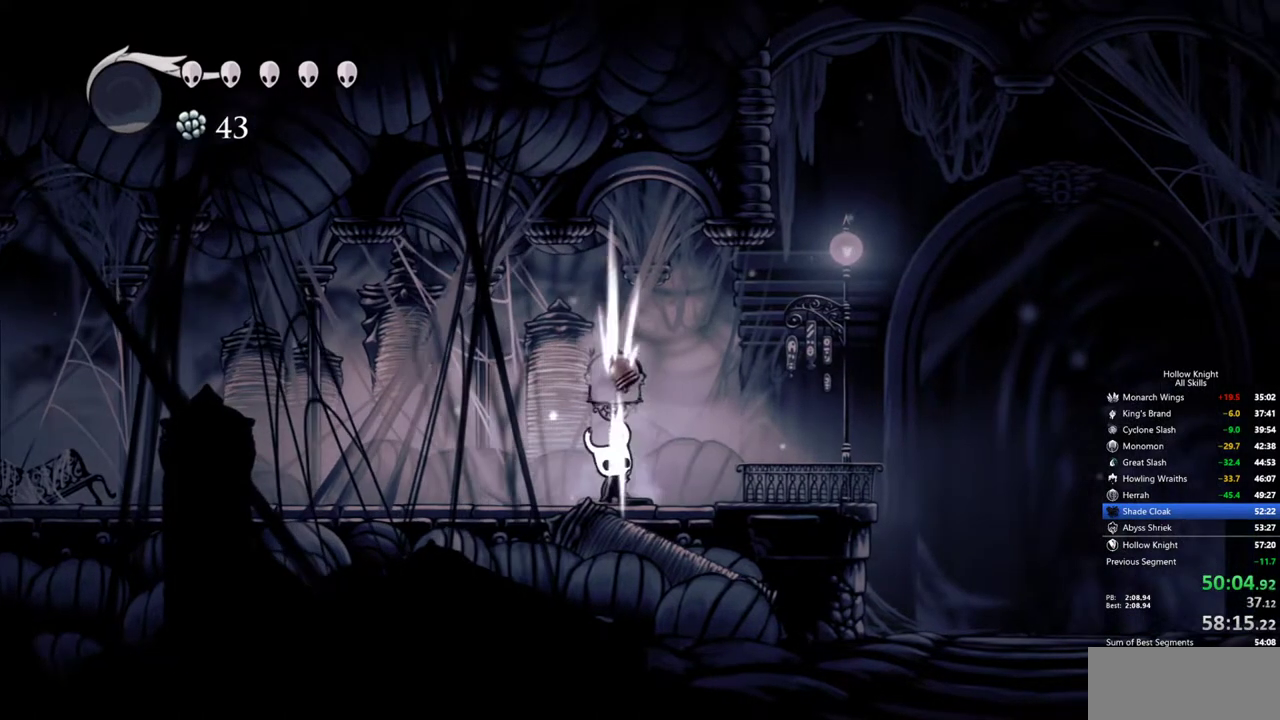
{"keys": ["right"], "events": [[17, "nail", "down"], [50, "nail", "up"], [150, "right", "down"], [200, "up", "up"]]}
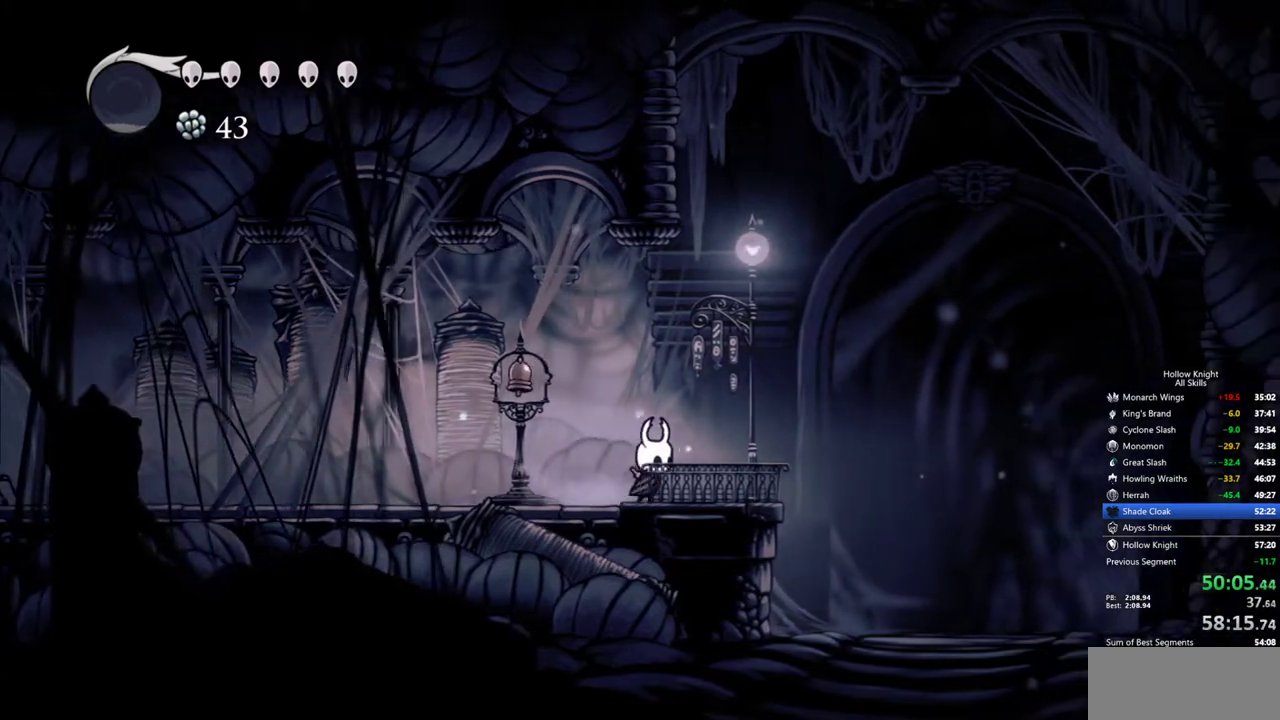
{"keys": ["jump", "up"], "events": [[167, "right", "up"], [350, "up", "down"], [450, "jump", "down"]]}
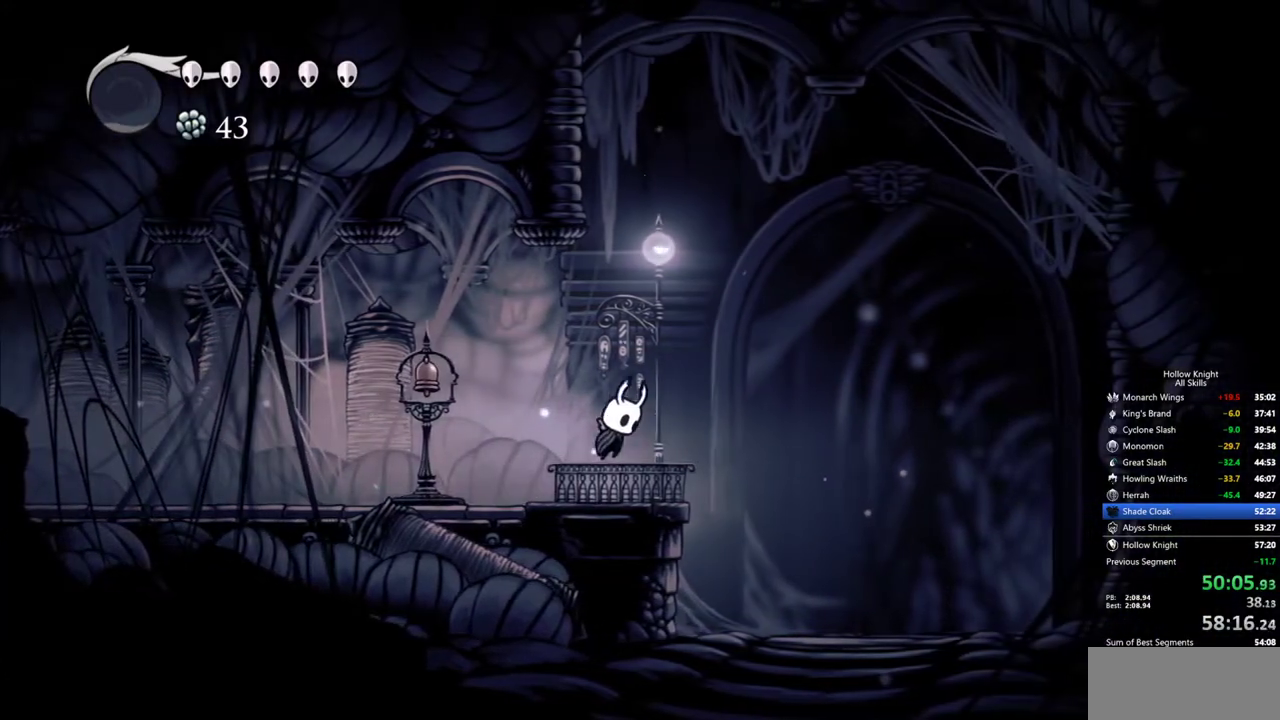
{"keys": [], "events": [[84, "jump", "up"], [134, "nail", "down"], [234, "nail", "up"], [417, "up", "up"]]}
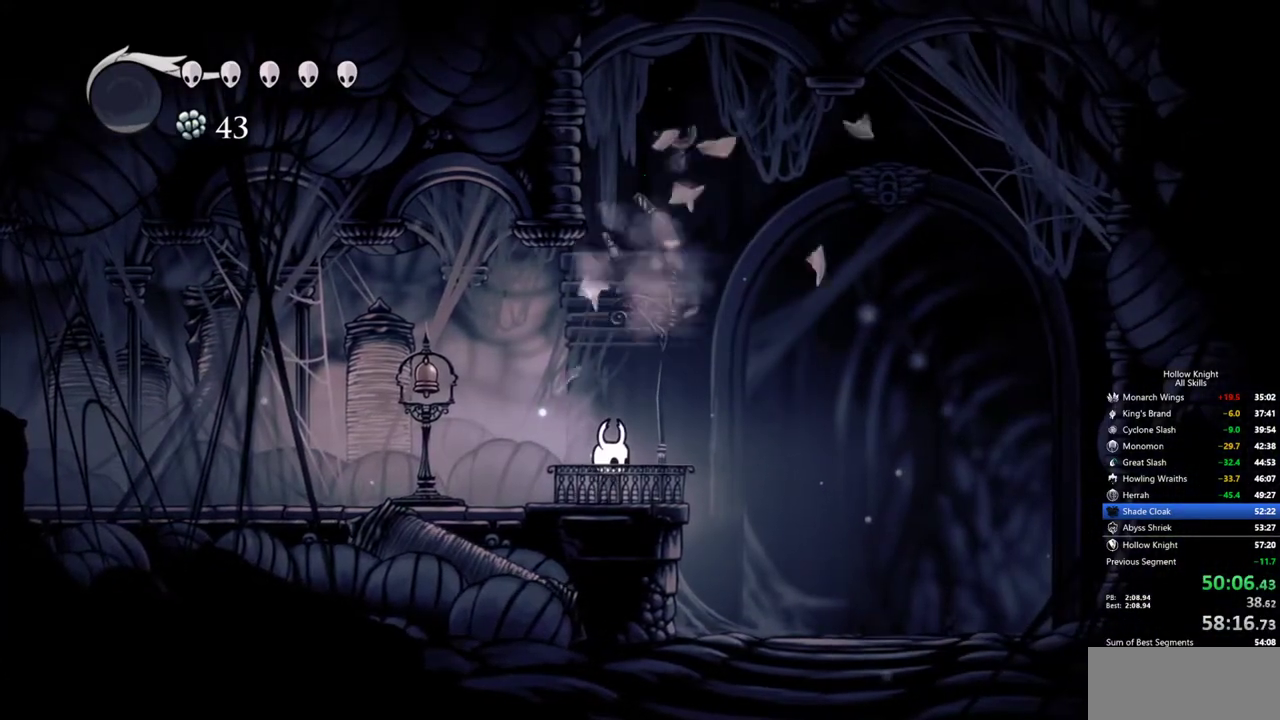
{"keys": ["down"], "events": [[334, "down", "down"], [384, "down", "up"], [484, "down", "down"]]}
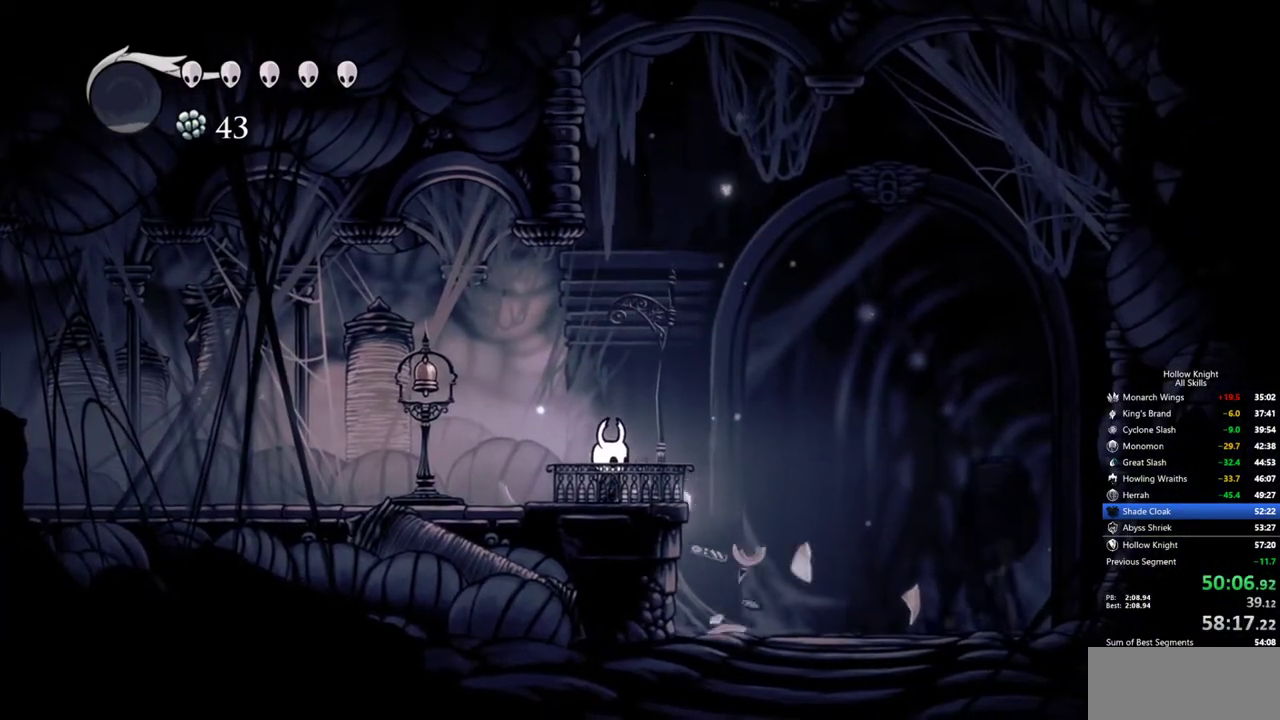
{"keys": ["down"], "events": [[67, "down", "up"], [167, "down", "down"], [267, "down", "up"], [317, "down", "down"], [400, "down", "up"], [450, "down", "down"]]}
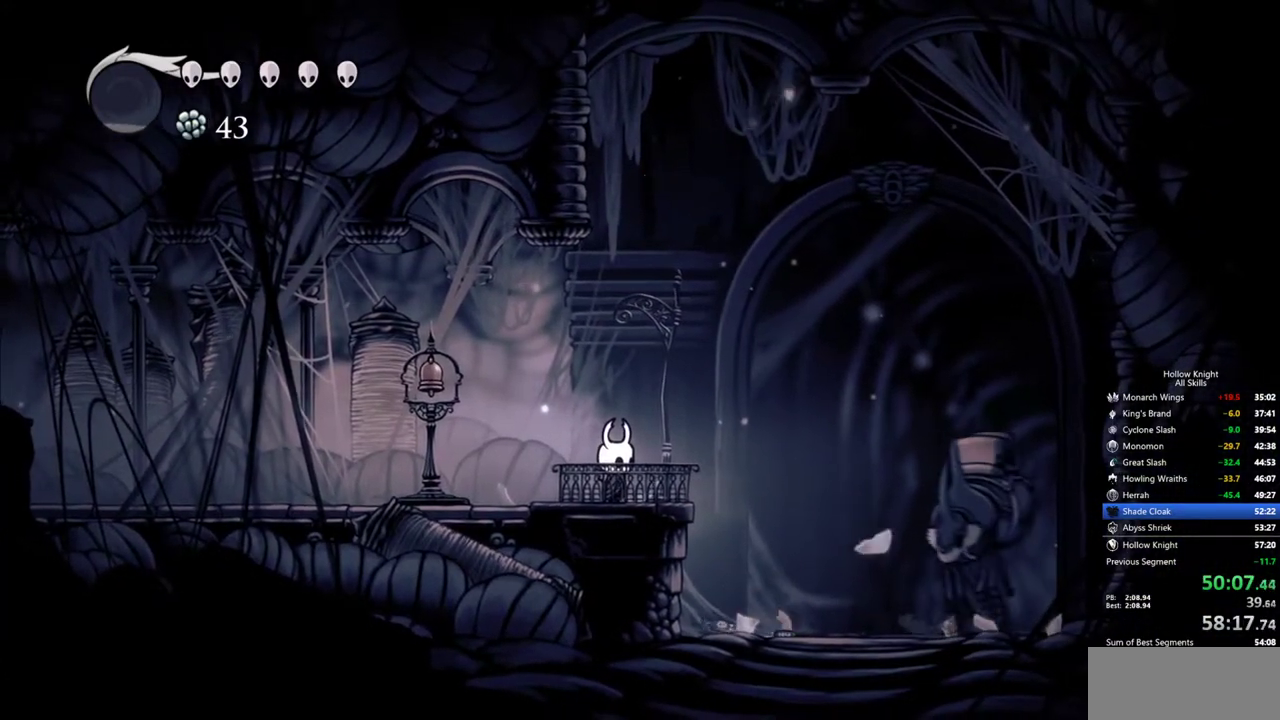
{"keys": [], "events": [[50, "down", "up"], [84, "down", "down"], [184, "down", "up"], [234, "down", "down"], [334, "down", "up"], [367, "down", "down"], [467, "down", "up"]]}
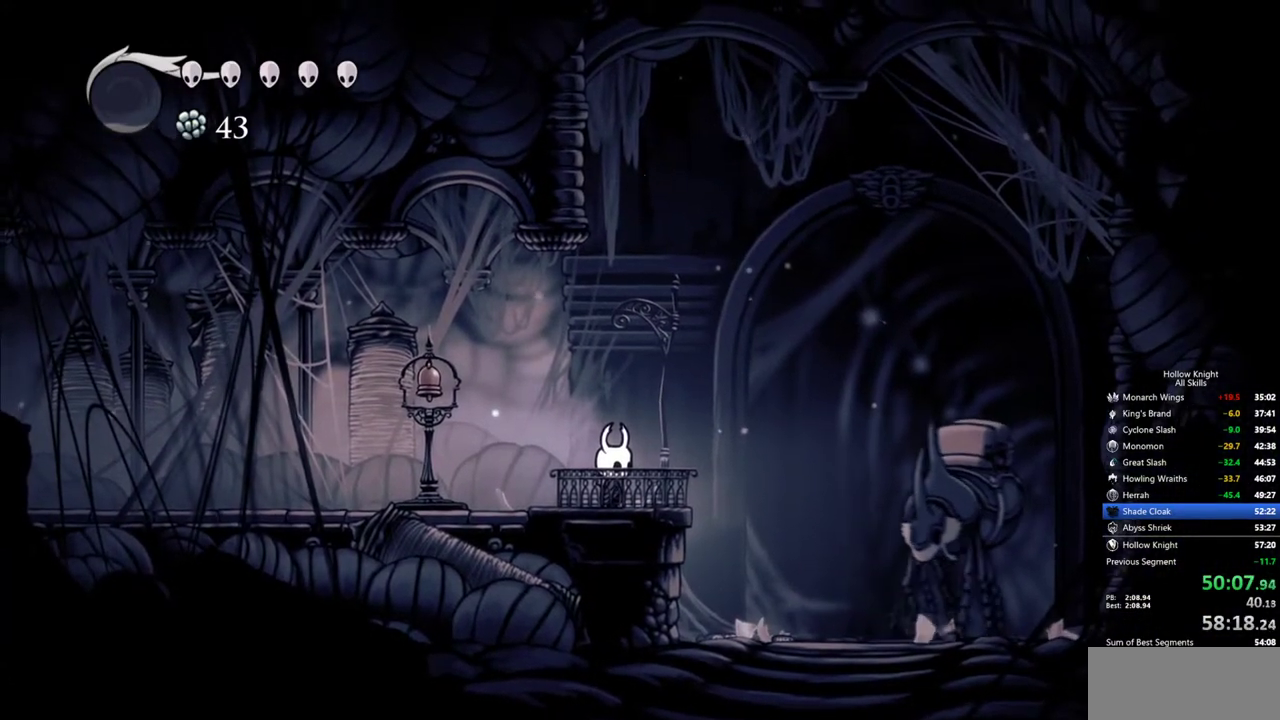
{"keys": [], "events": [[67, "down", "down"], [100, "down", "up"], [200, "down", "down"], [250, "down", "up"], [334, "down", "down"], [434, "down", "up"]]}
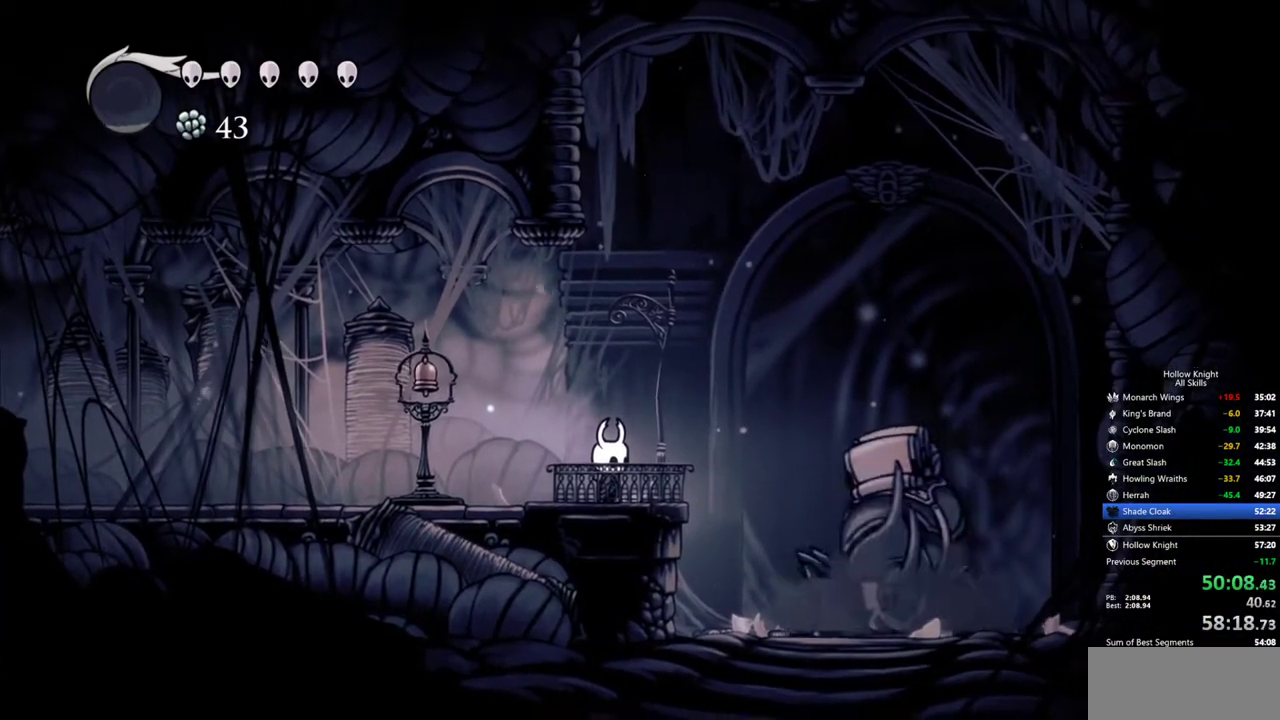
{"keys": [], "events": [[34, "down", "down"], [67, "down", "up"], [167, "down", "down"], [217, "down", "up"], [317, "down", "down"], [350, "down", "up"], [450, "down", "down"], [500, "down", "up"]]}
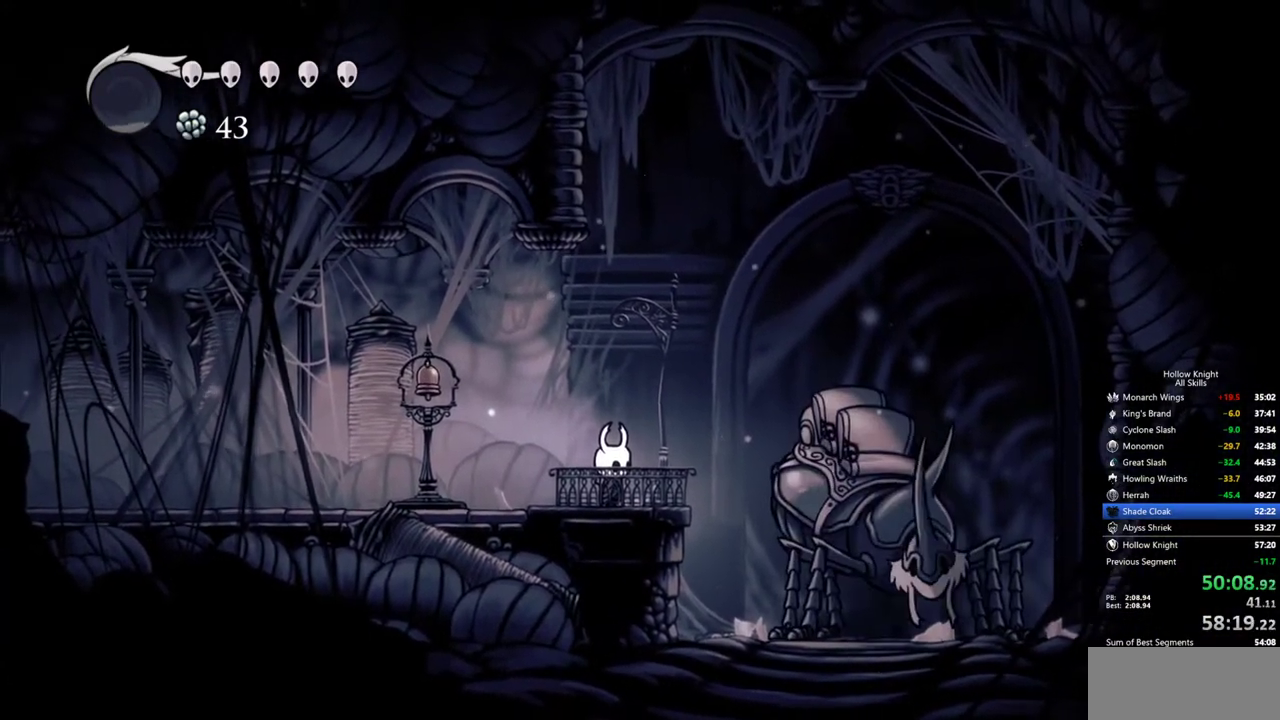
{"keys": ["down"], "events": [[50, "down", "down"], [134, "down", "up"], [184, "down", "down"], [234, "down", "up"], [317, "down", "down"], [367, "down", "up"], [467, "down", "down"]]}
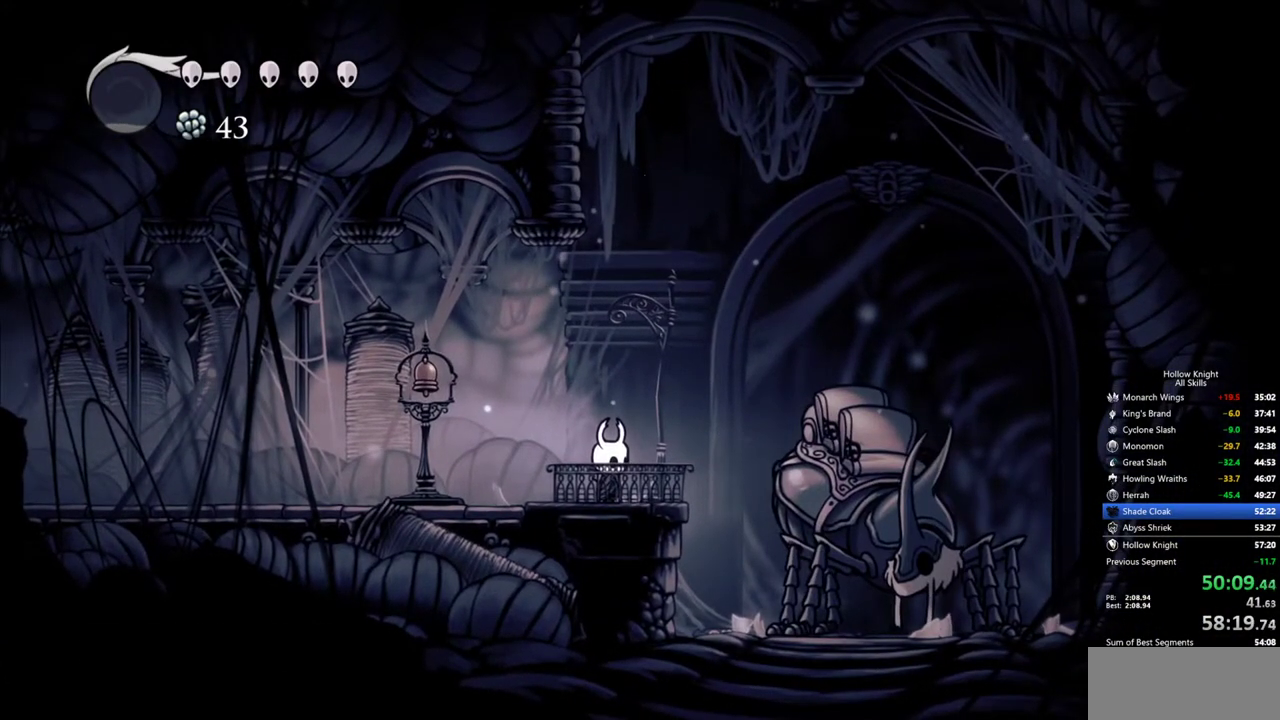
{"keys": ["jump", "nail"], "events": [[17, "down", "up"], [67, "down", "down"], [150, "down", "up"], [200, "down", "down"], [334, "down", "up"], [384, "heal", "down"], [384, "jump", "down"], [434, "heal", "up"], [434, "jump", "up"], [434, "nail", "down"], [484, "jump", "down"]]}
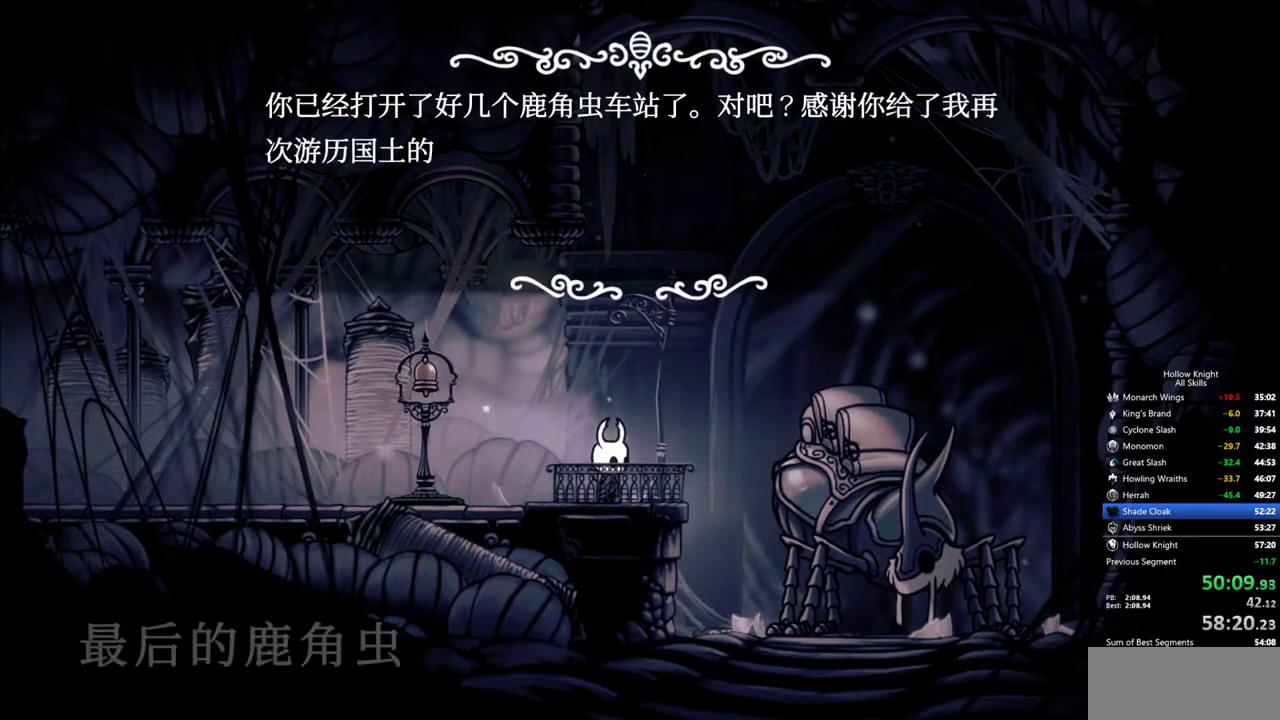
{"keys": ["heal", "jump", "nail"], "events": [[34, "heal", "down"], [34, "jump", "up"], [34, "nail", "up"], [67, "heal", "up"], [67, "jump", "down"], [117, "heal", "down"], [117, "jump", "up"], [117, "nail", "down"], [217, "heal", "up"], [217, "jump", "down"], [217, "nail", "up"], [267, "heal", "down"], [267, "jump", "up"], [317, "heal", "up"], [317, "jump", "down"], [350, "heal", "down"], [350, "jump", "up"], [350, "nail", "down"], [400, "jump", "down"], [450, "heal", "up"], [450, "jump", "up"], [450, "nail", "up"], [500, "heal", "down"], [500, "jump", "down"], [500, "nail", "down"]]}
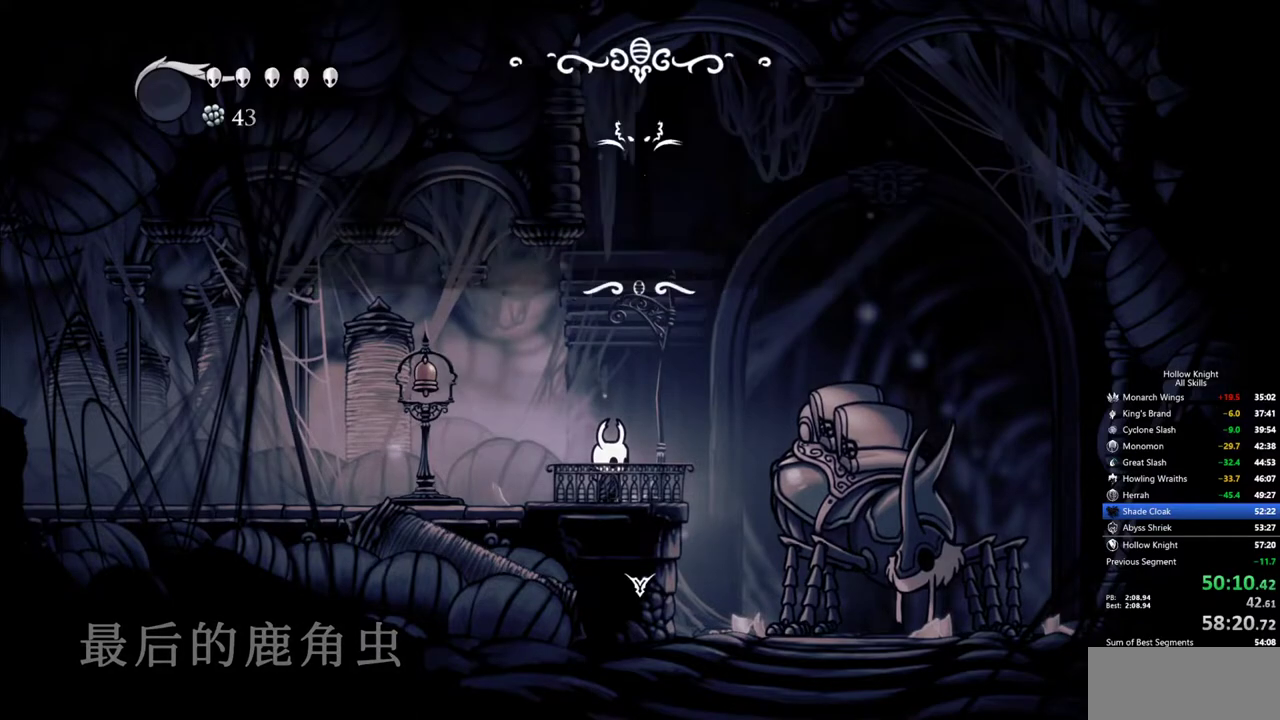
{"keys": [], "events": [[50, "heal", "up"], [50, "nail", "up"], [100, "heal", "down"], [100, "nail", "down"], [134, "heal", "up"], [134, "jump", "up"], [134, "nail", "up"]]}
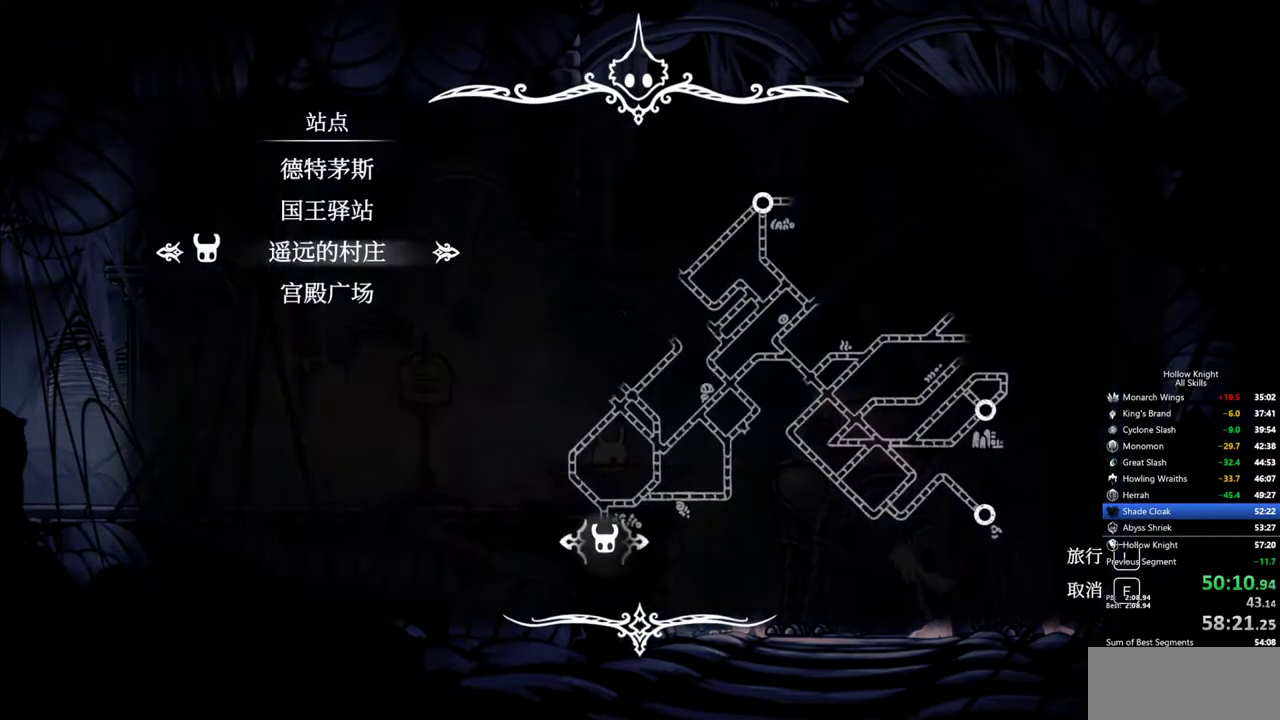
{"keys": [], "events": [[250, "down", "down"], [300, "down", "up"], [300, "jump", "down"], [334, "jump", "up"], [384, "jump", "down"], [484, "jump", "up"]]}
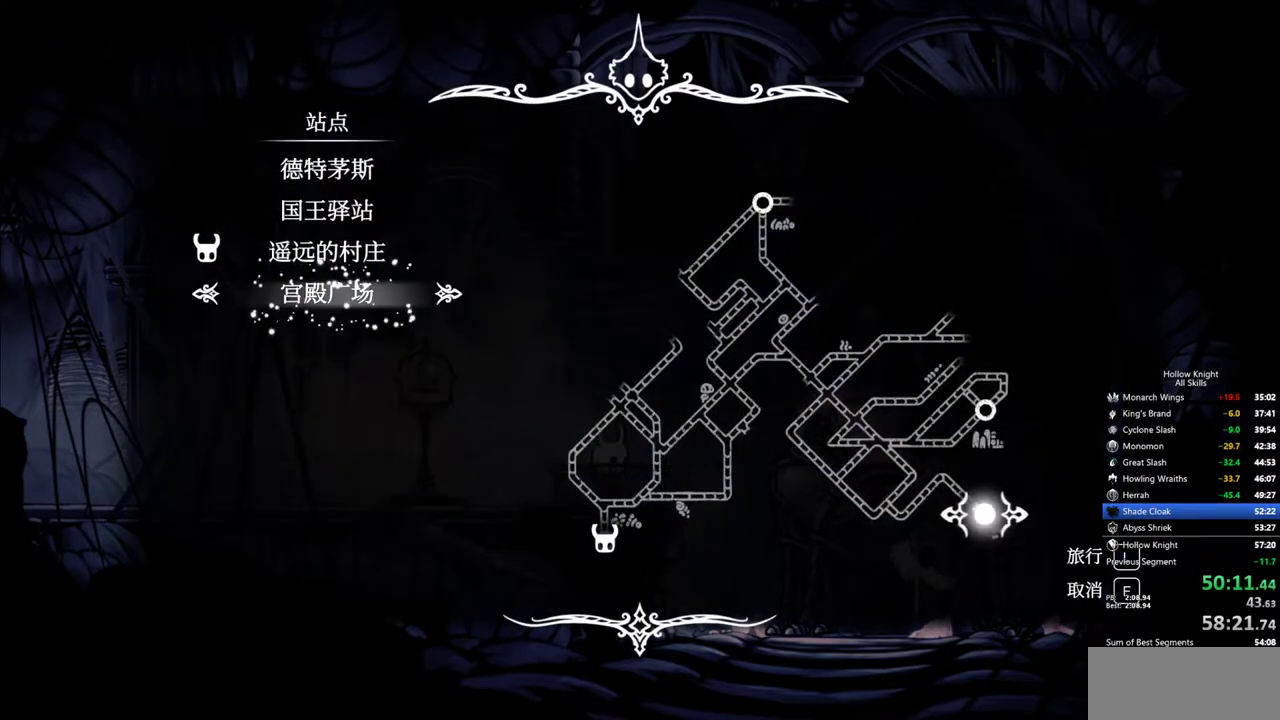
{"keys": ["jump"], "events": [[34, "jump", "down"], [67, "jump", "up"], [117, "jump", "down"], [167, "jump", "up"], [267, "jump", "down"], [317, "jump", "up"], [350, "jump", "down"], [400, "jump", "up"], [500, "jump", "down"]]}
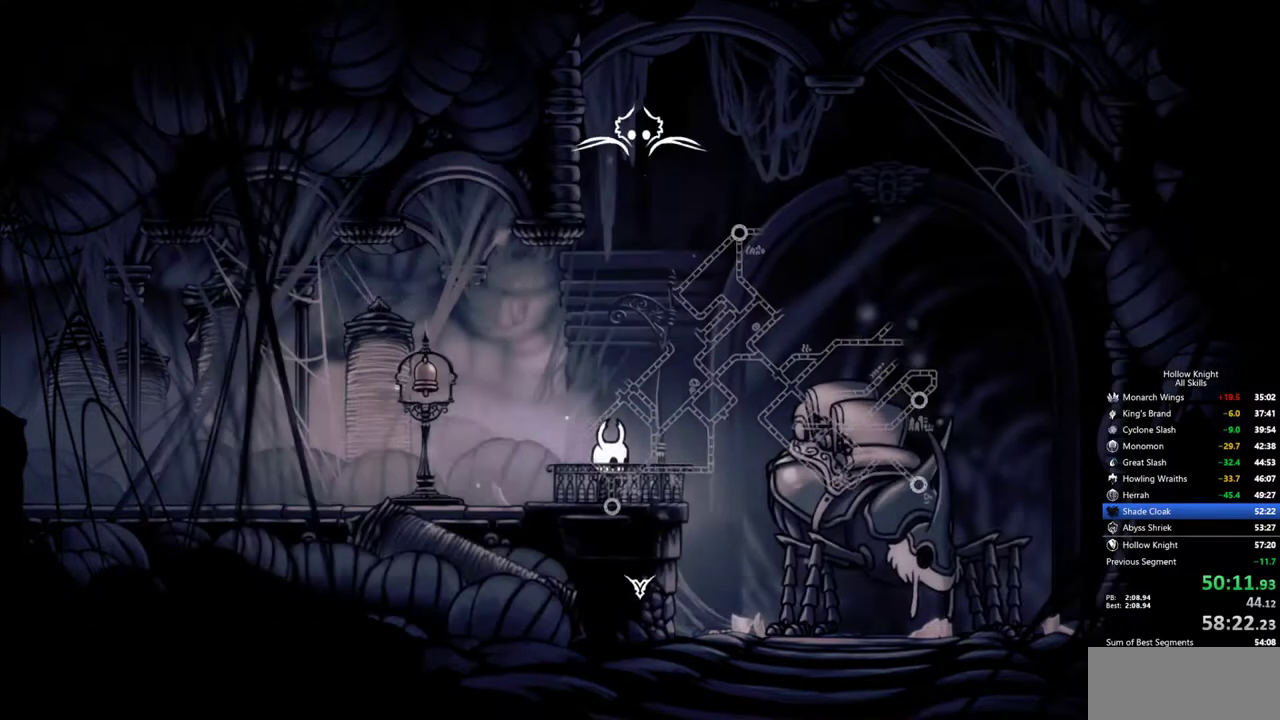
{"keys": [], "events": [[84, "jump", "up"]]}
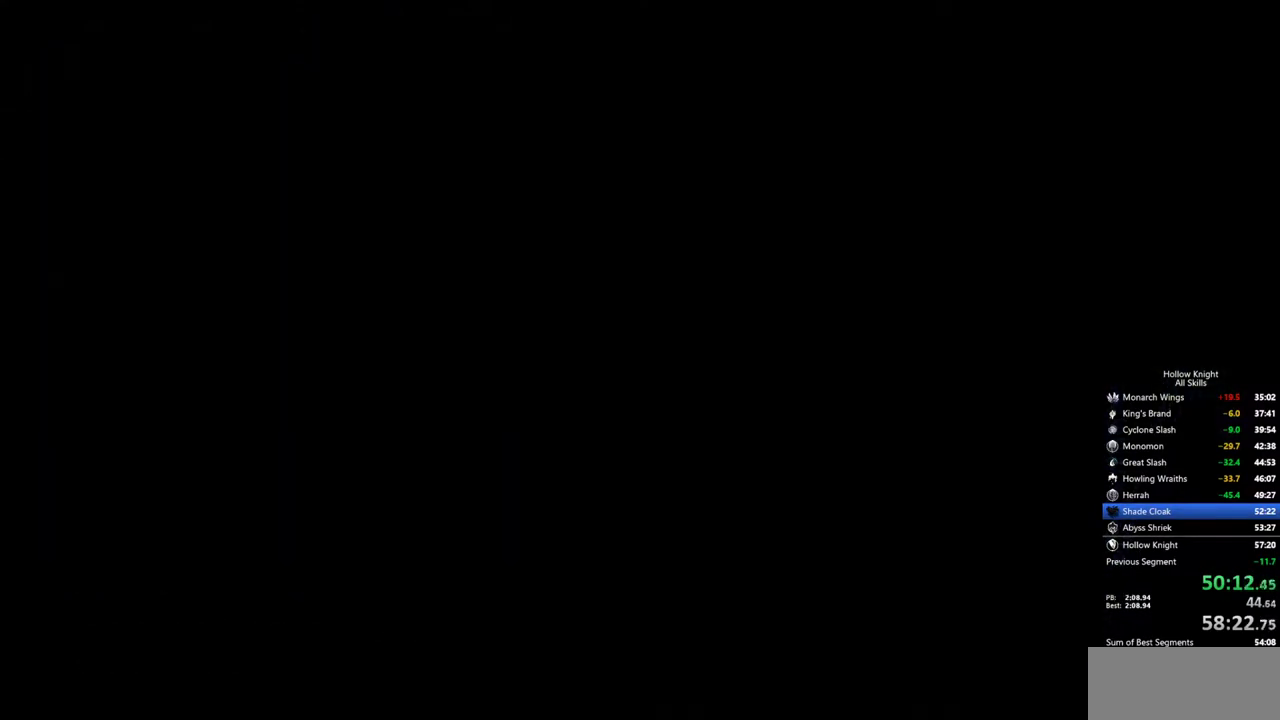
{"keys": [], "events": []}
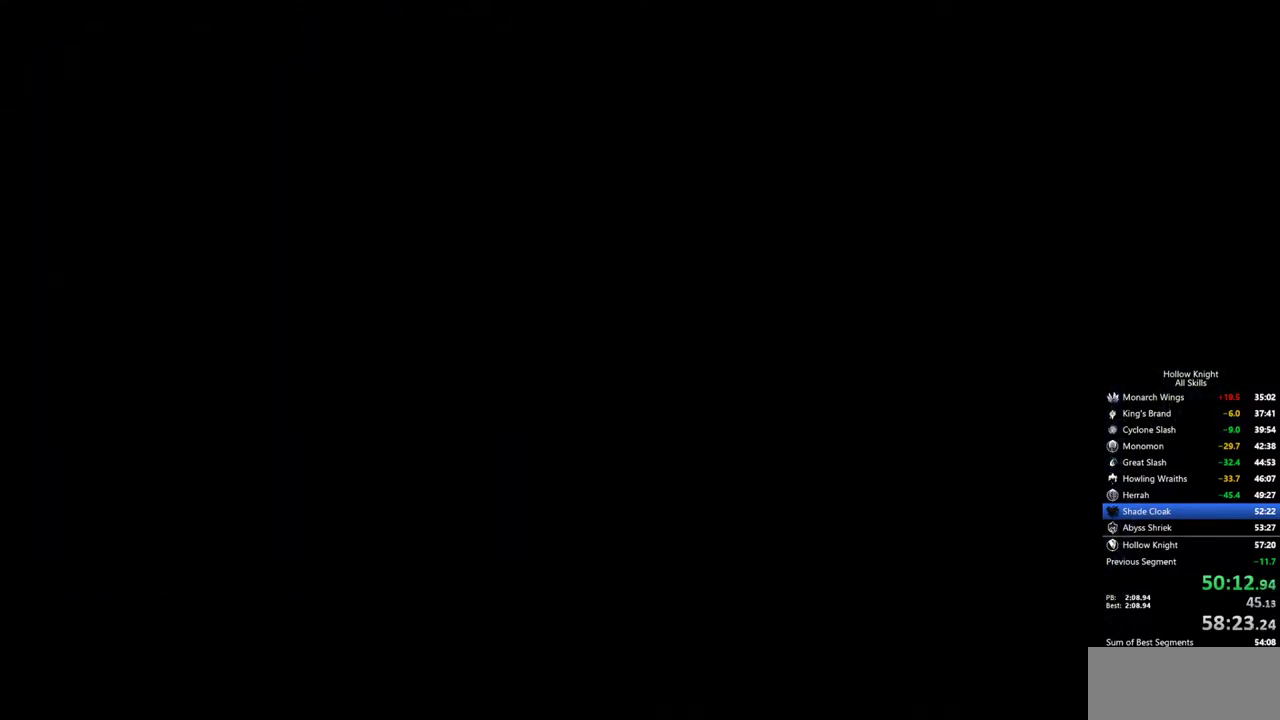
{"keys": [], "events": []}
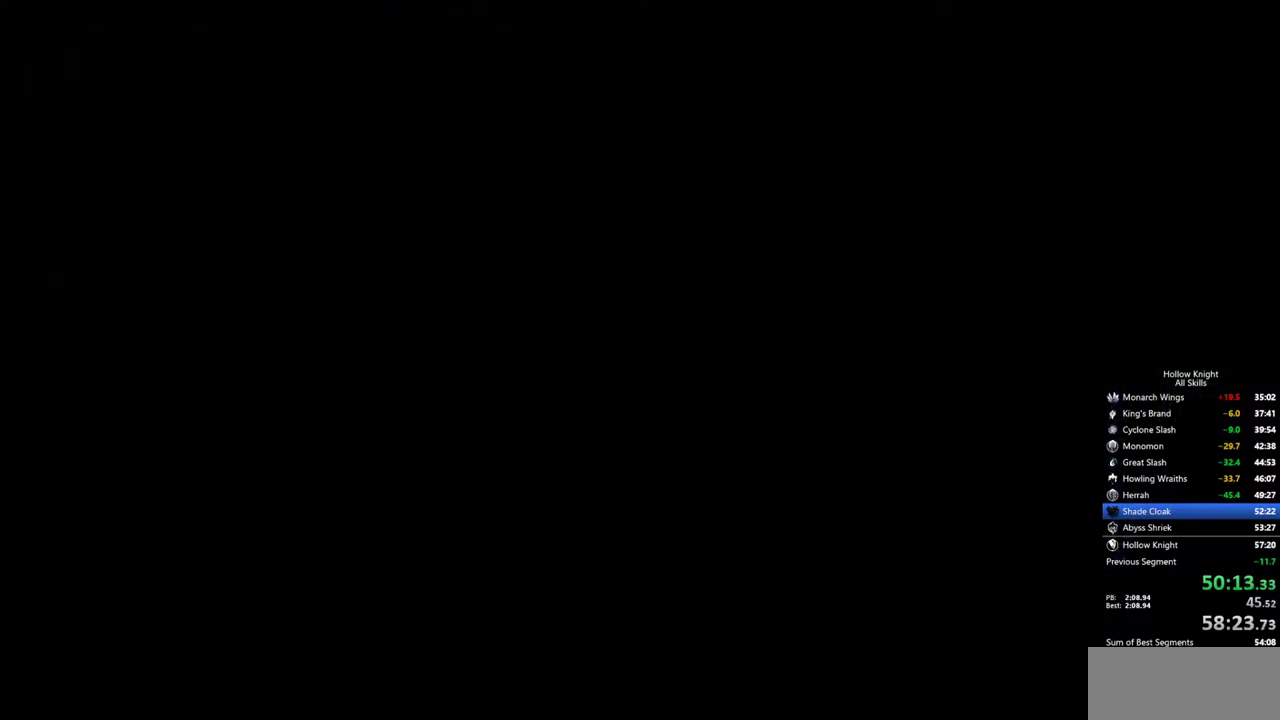
{"keys": [], "events": []}
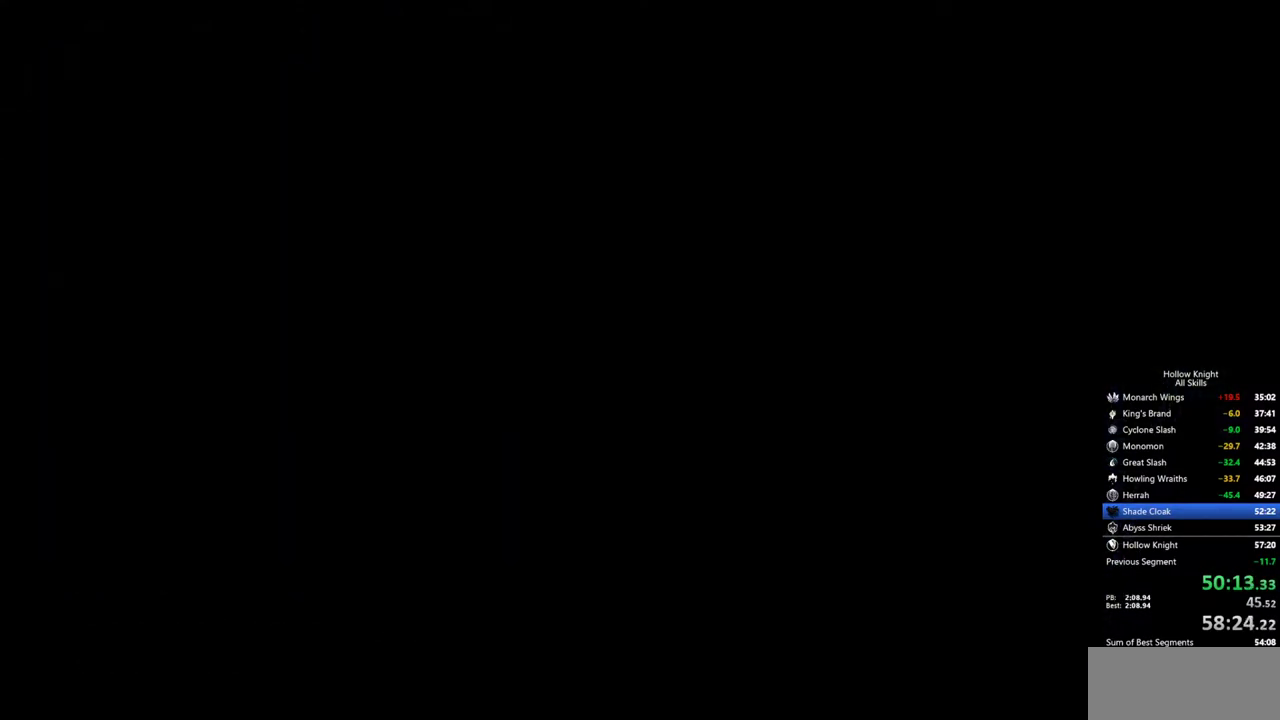
{"keys": [], "events": []}
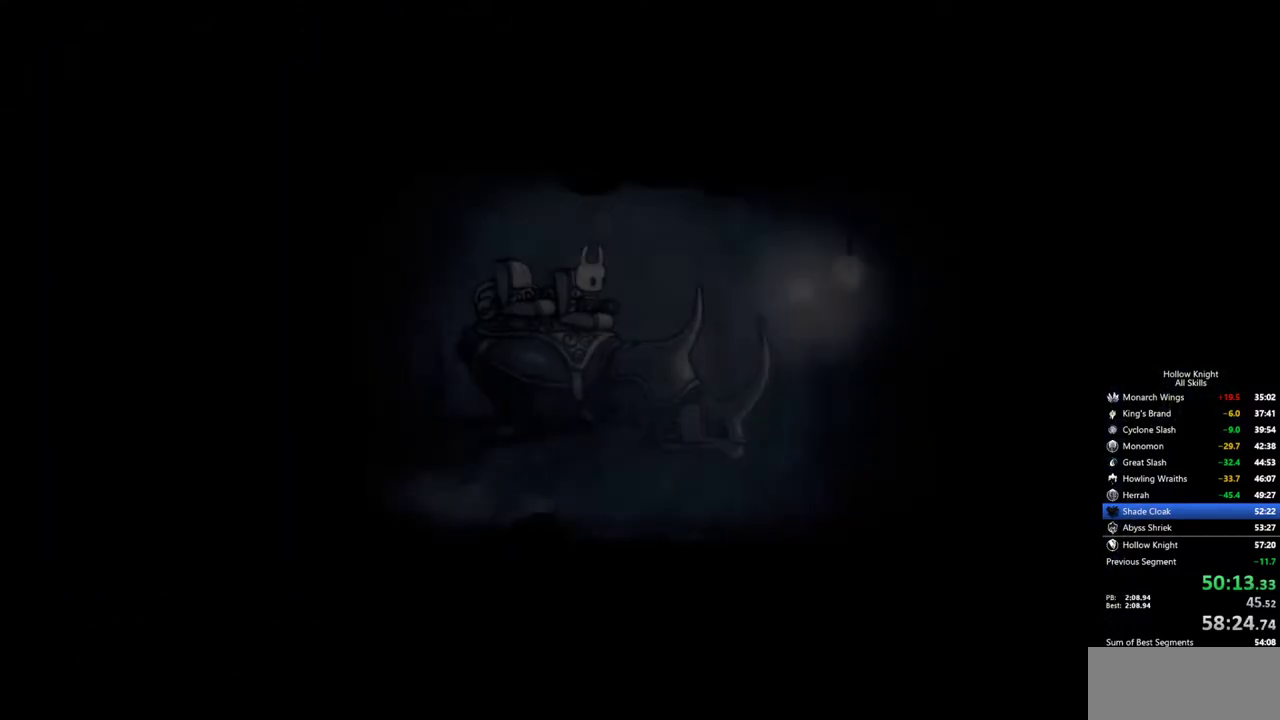
{"keys": ["jump"], "events": [[267, "jump", "down"], [317, "jump", "up"], [350, "jump", "down"], [400, "jump", "up"], [500, "jump", "down"]]}
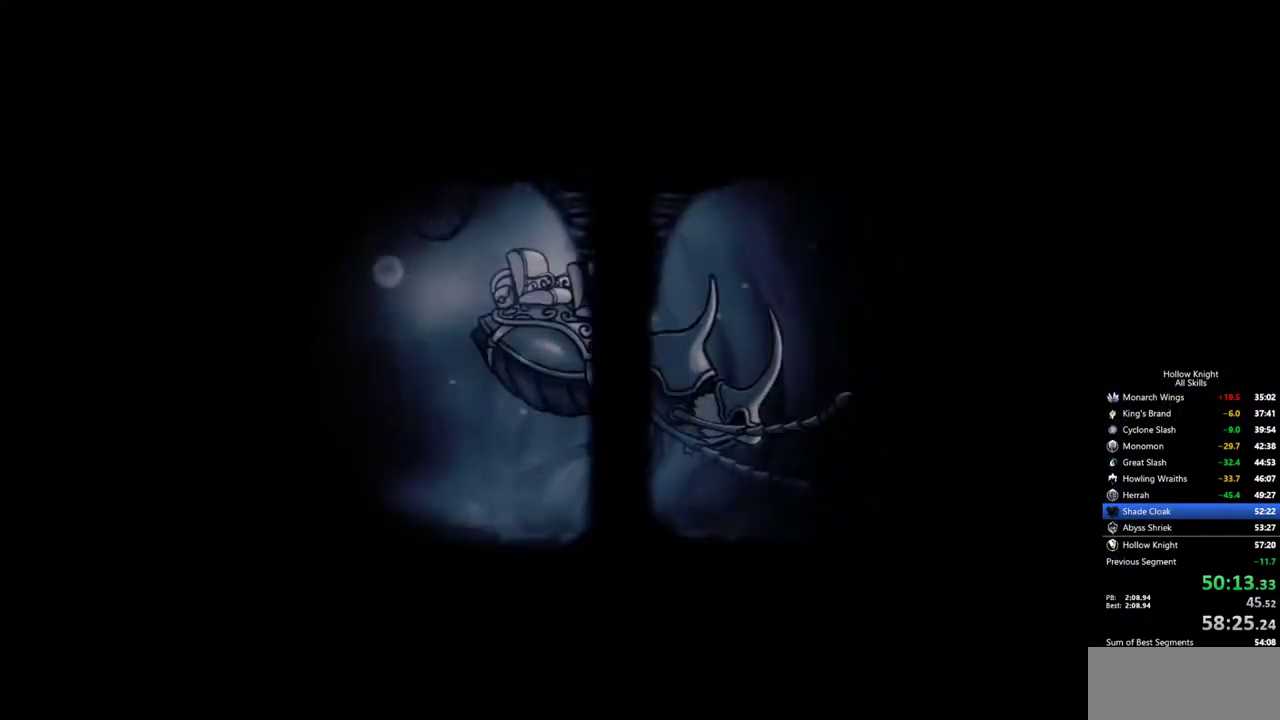
{"keys": ["jump"], "events": [[50, "jump", "up"], [84, "jump", "down"], [134, "jump", "up"], [184, "jump", "down"], [234, "jump", "up"], [317, "jump", "down"], [367, "jump", "up"], [467, "jump", "down"]]}
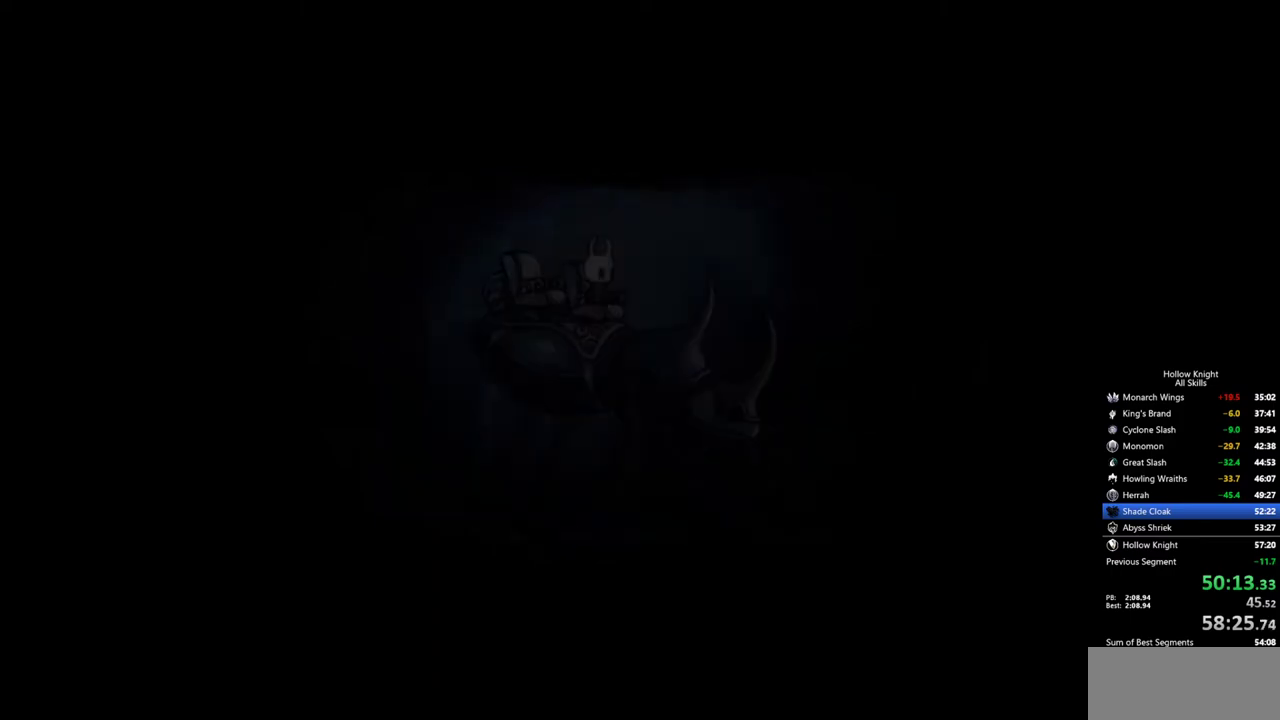
{"keys": [], "events": [[17, "jump", "up"], [150, "jump", "down"], [200, "jump", "up"], [250, "jump", "down"], [250, "left", "down"], [300, "jump", "up"], [300, "left", "up"], [384, "left", "down"], [434, "left", "up"]]}
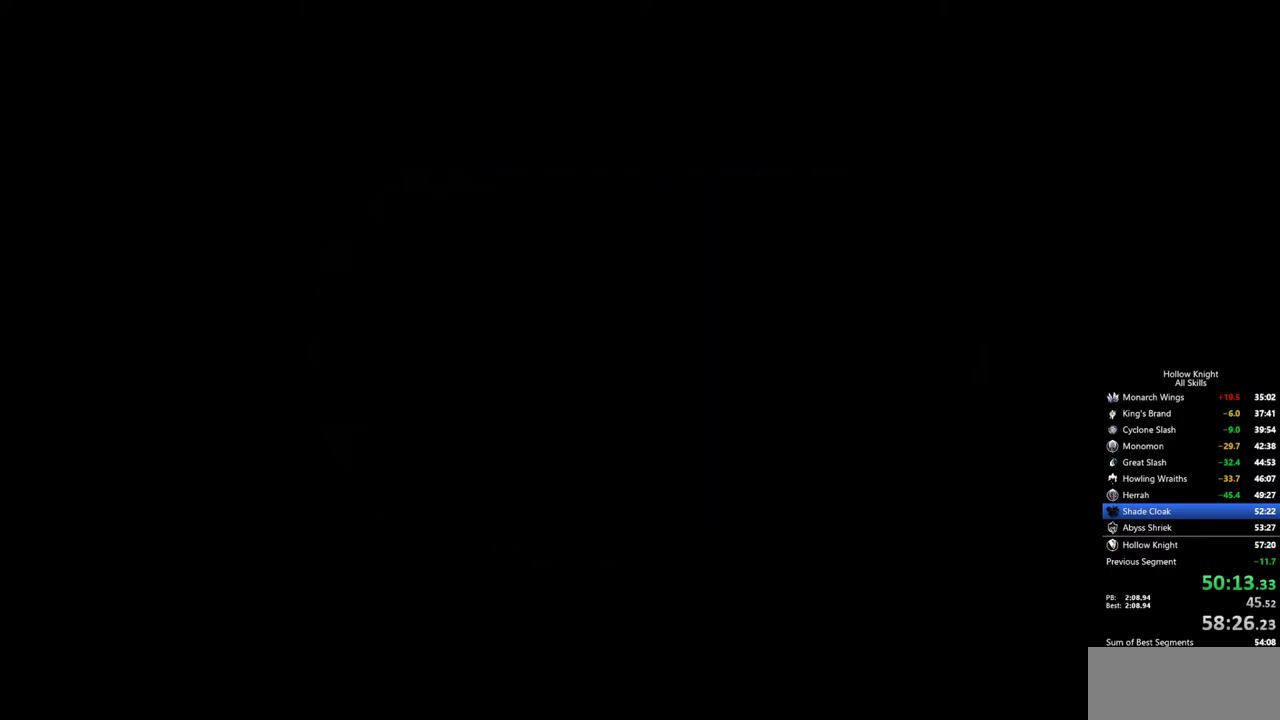
{"keys": [], "events": [[34, "left", "down"], [67, "left", "up"], [167, "left", "down"], [500, "left", "up"]]}
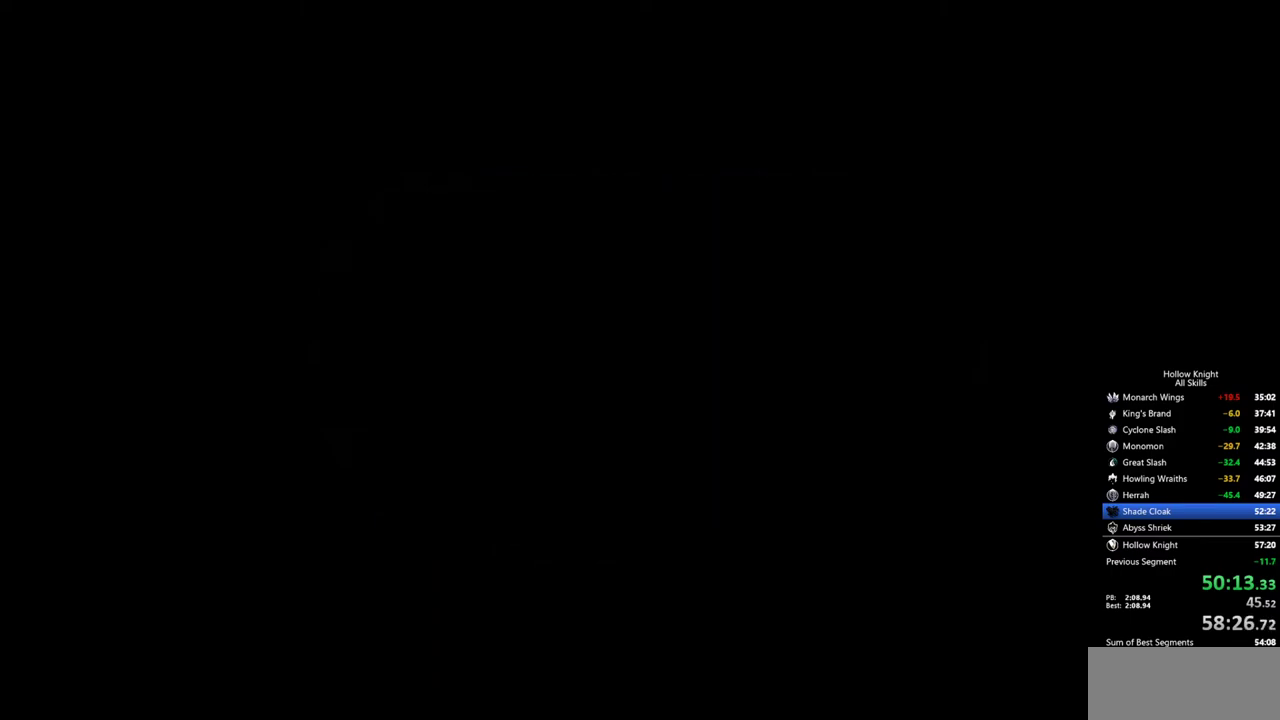
{"keys": ["left"], "events": [[134, "left", "down"]]}
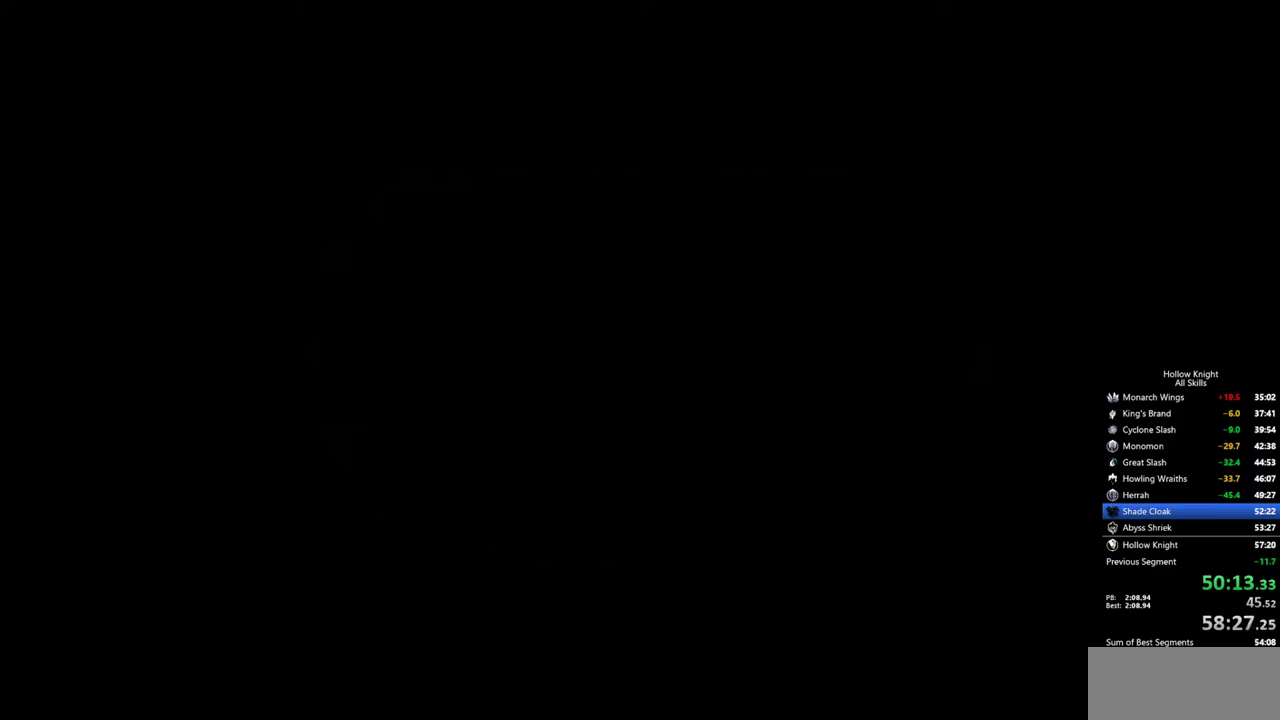
{"keys": ["left"], "events": [[100, "left", "up"], [250, "left", "down"]]}
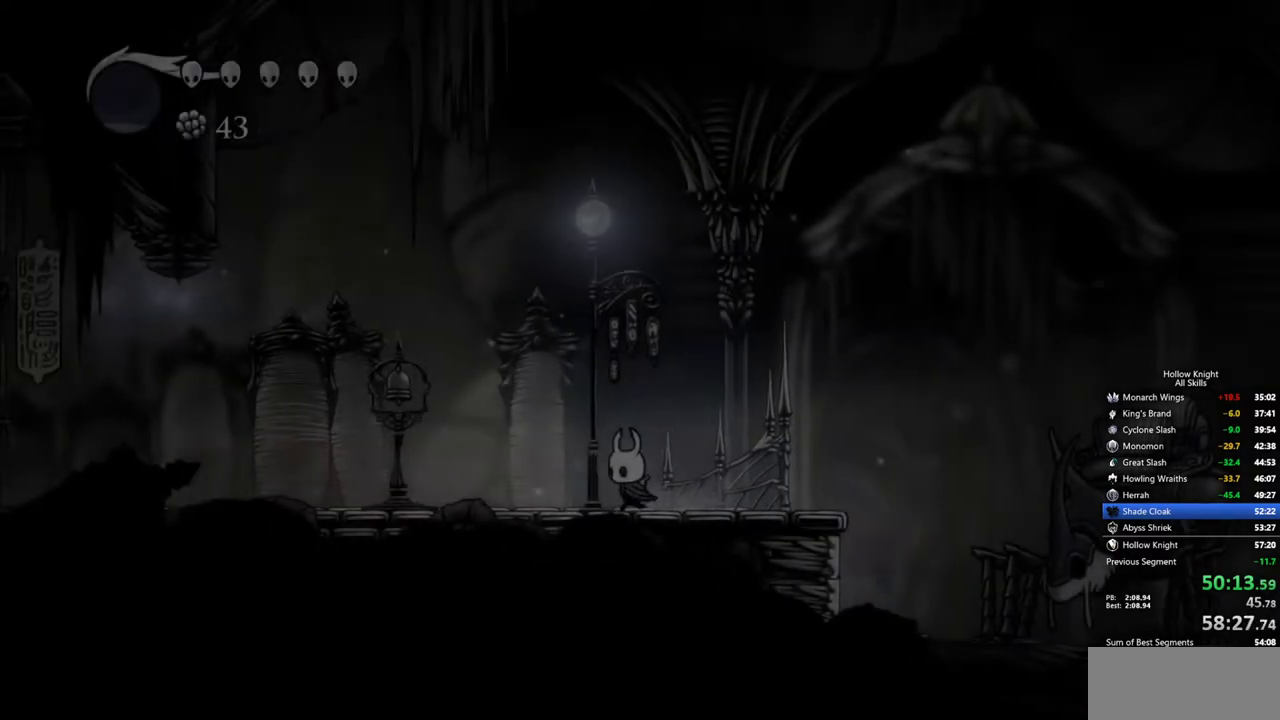
{"keys": ["cdash"], "events": [[117, "cdash", "down"], [117, "left", "up"]]}
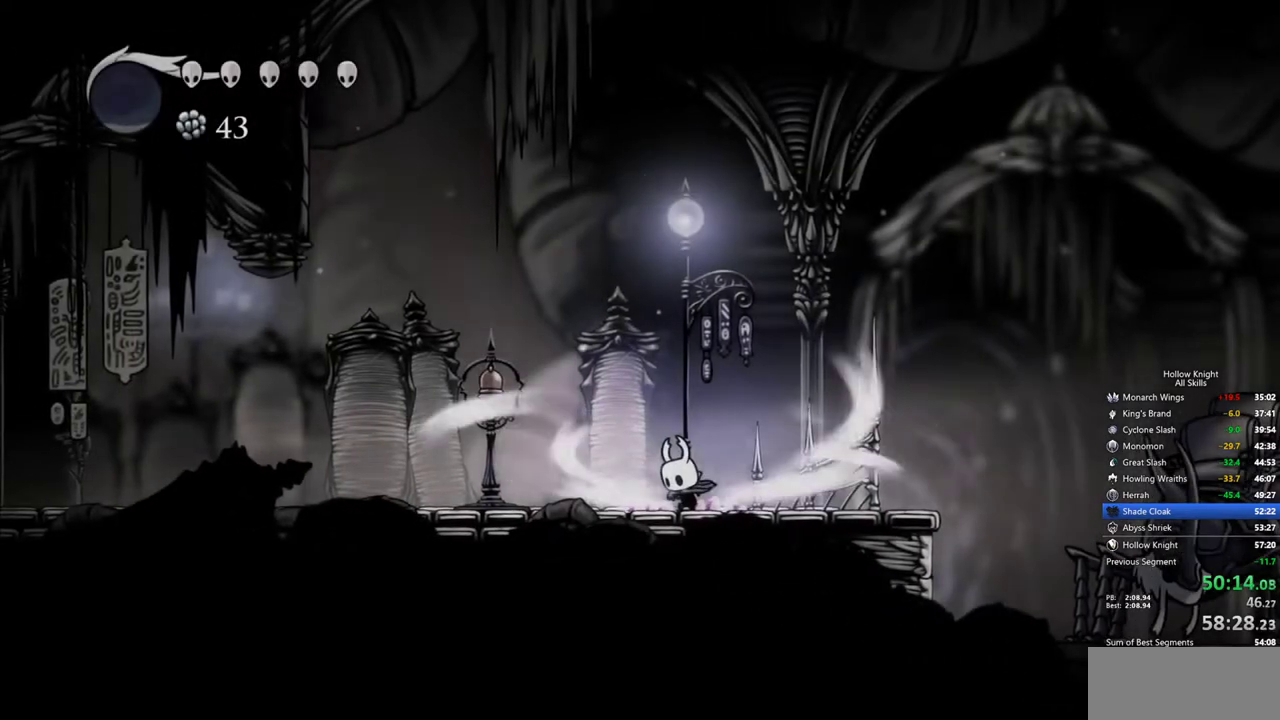
{"keys": ["cdash"], "events": []}
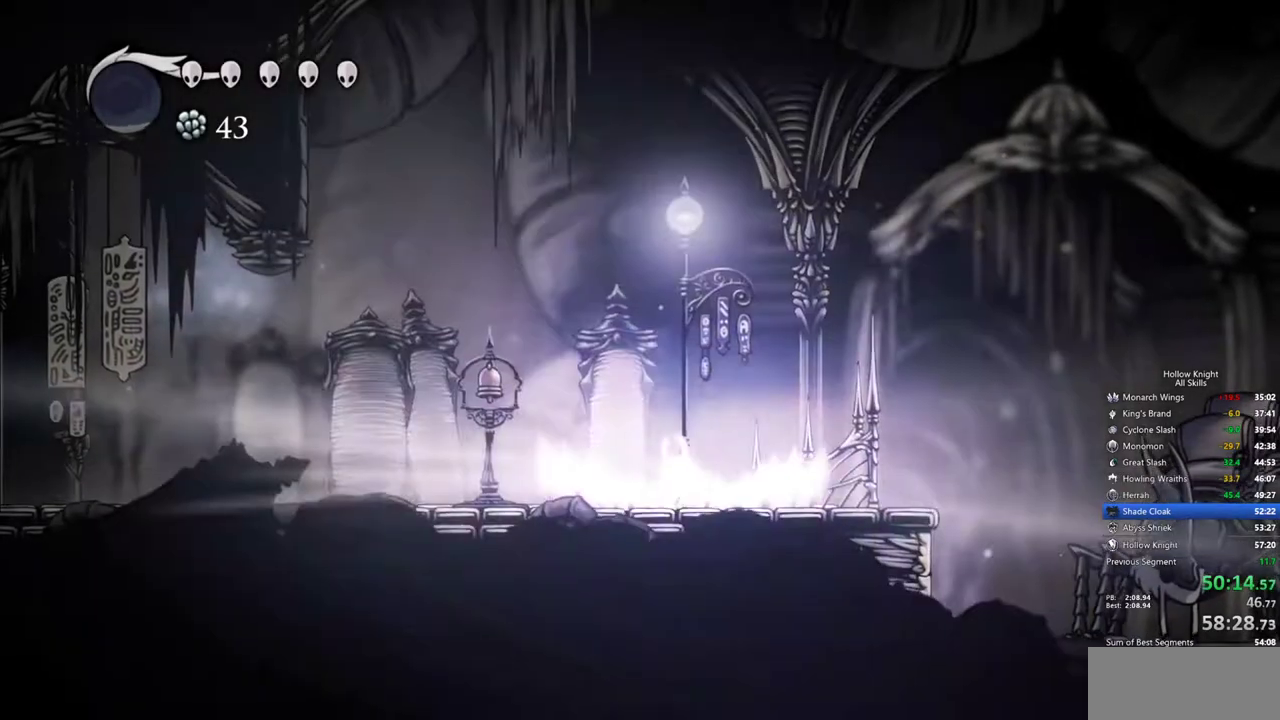
{"keys": [], "events": [[67, "cdash", "up"]]}